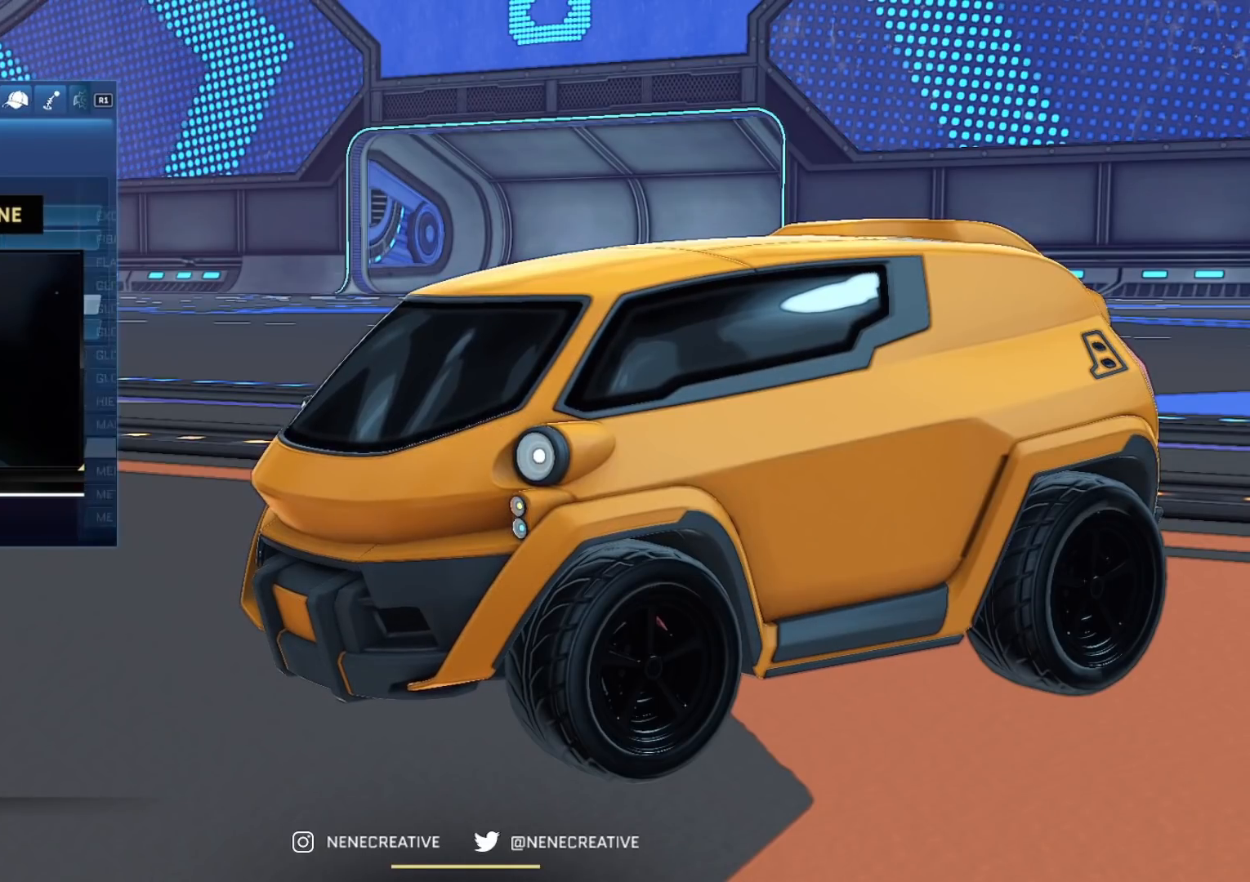
Gameplay with a controller (PlayStation layout); each line is a JSON object with the inputs held at the frame after it. "events" lists button and stick changes between this image and that frame as [ms after this image, input, new state], when the widget could be followed in between. Not read: L2 L3.
{"buttons": [], "left_stick": "center", "right_stick": "center", "events": []}
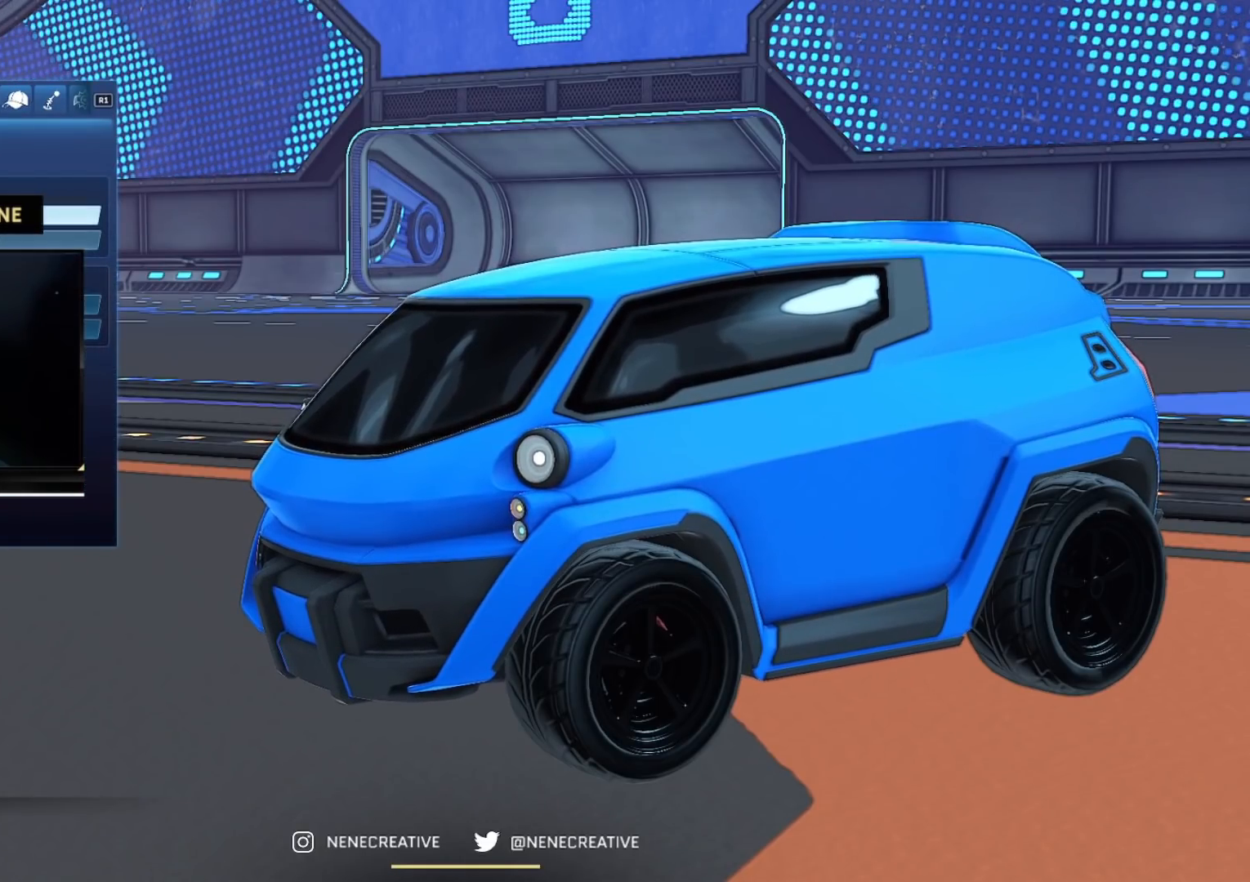
{"buttons": [], "left_stick": "center", "right_stick": "center", "events": [[267, "CROSS", "down"], [317, "CROSS", "up"]]}
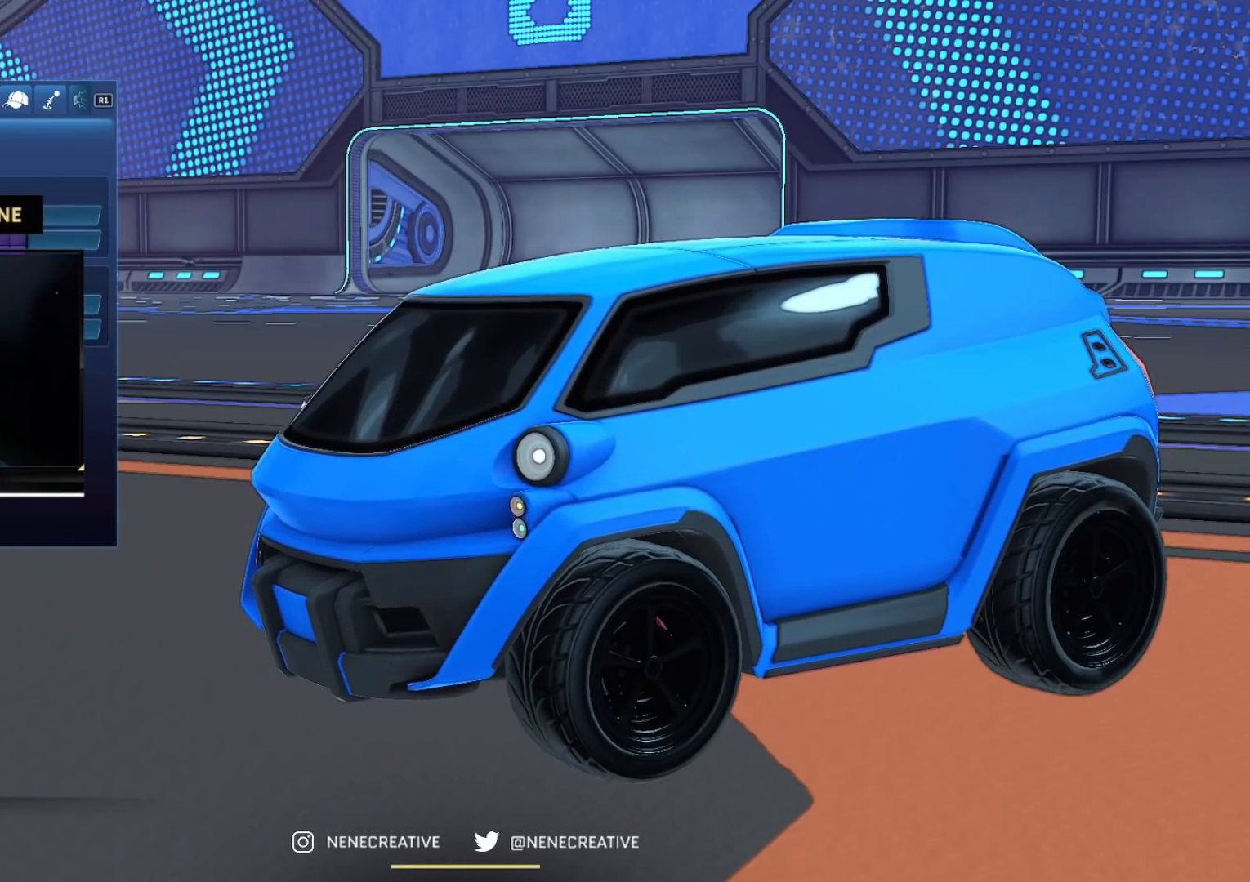
{"buttons": [], "left_stick": "center", "right_stick": "center", "events": []}
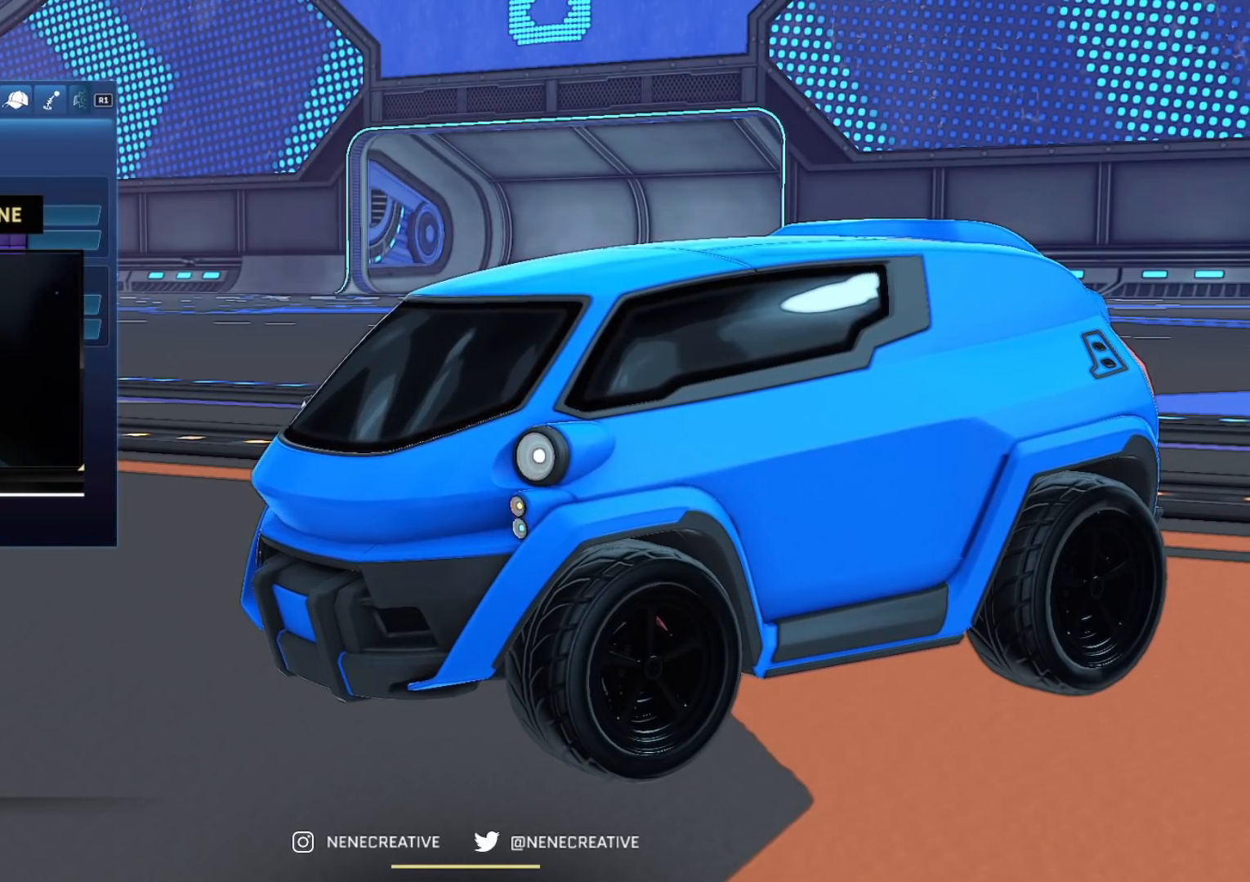
{"buttons": [], "left_stick": "center", "right_stick": "center", "events": []}
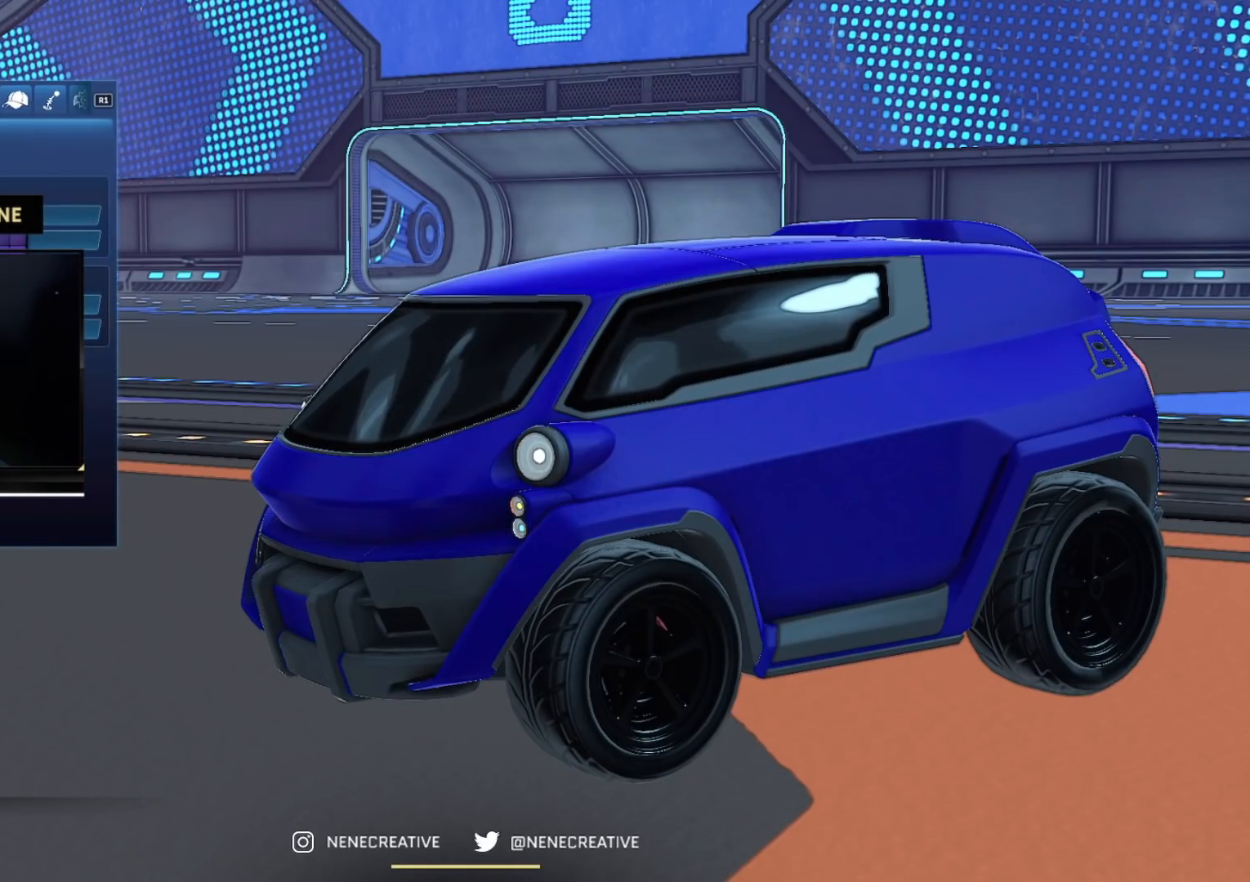
{"buttons": [], "left_stick": "center", "right_stick": "center", "events": []}
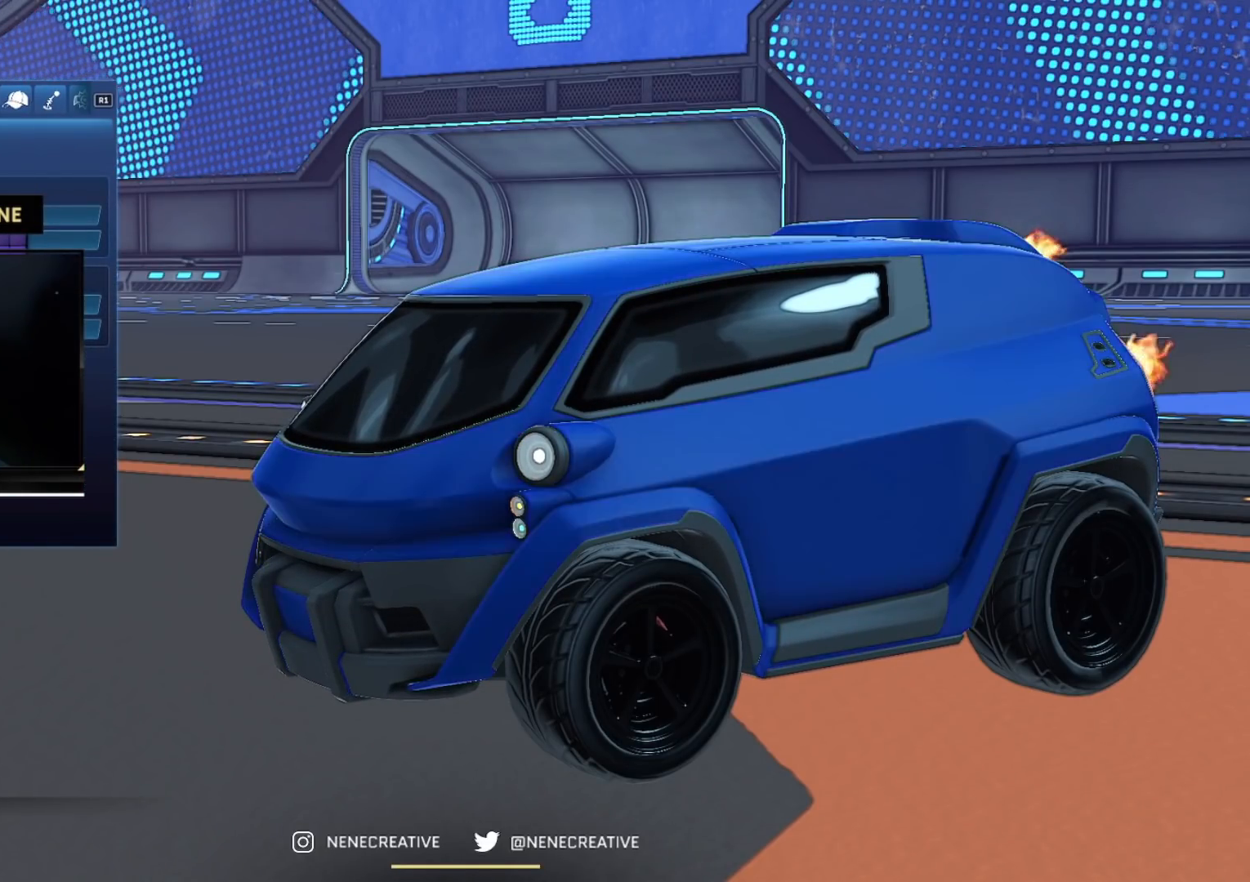
{"buttons": [], "left_stick": "center", "right_stick": "center", "events": []}
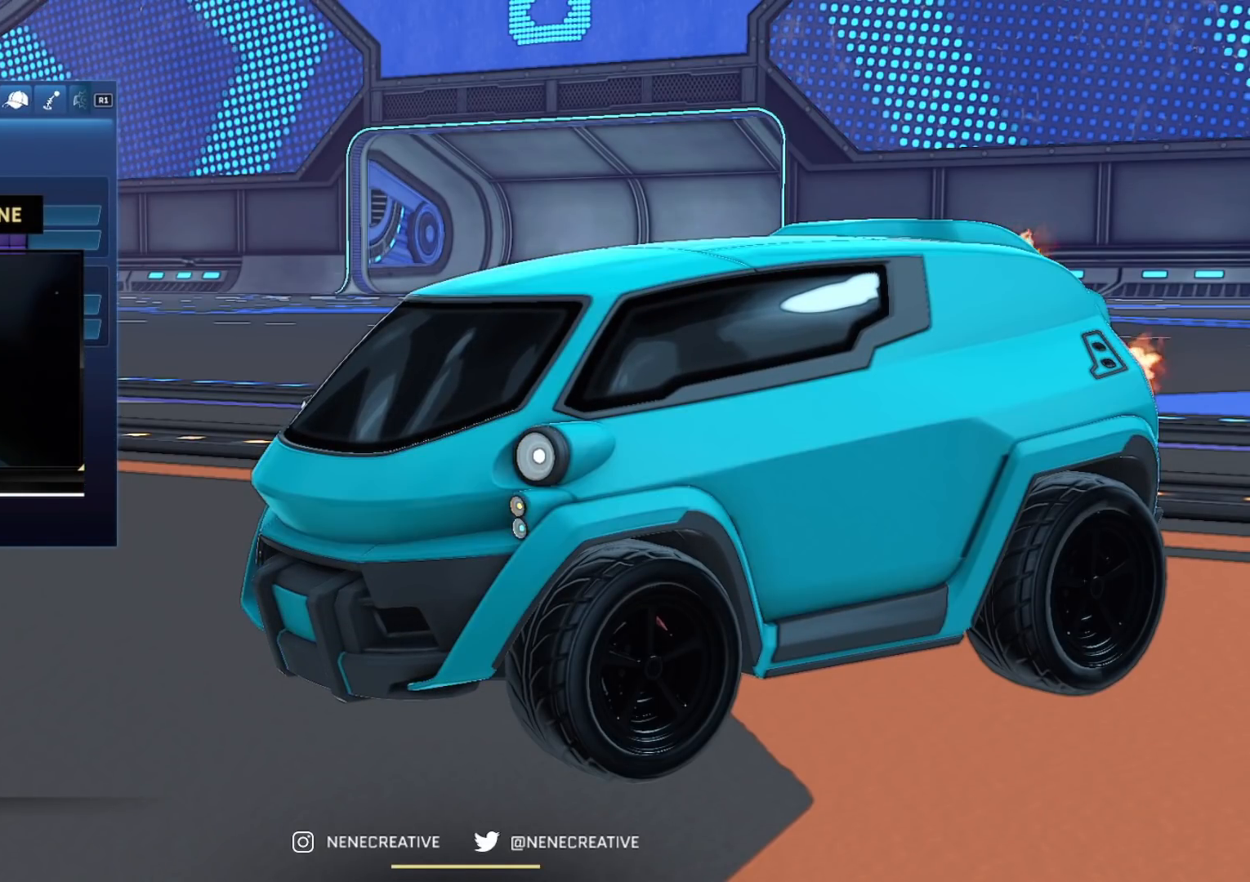
{"buttons": [], "left_stick": "center", "right_stick": "center", "events": []}
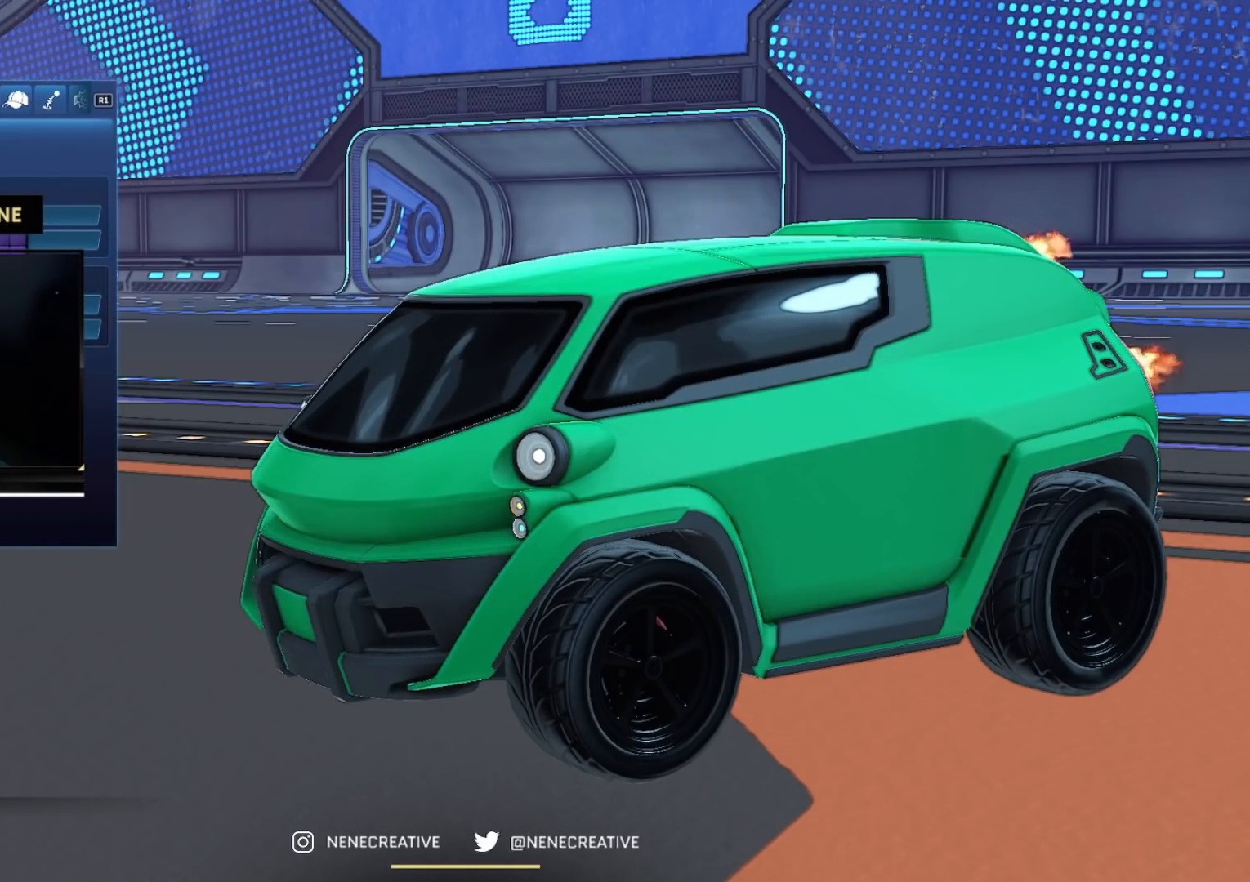
{"buttons": [], "left_stick": "center", "right_stick": "center", "events": []}
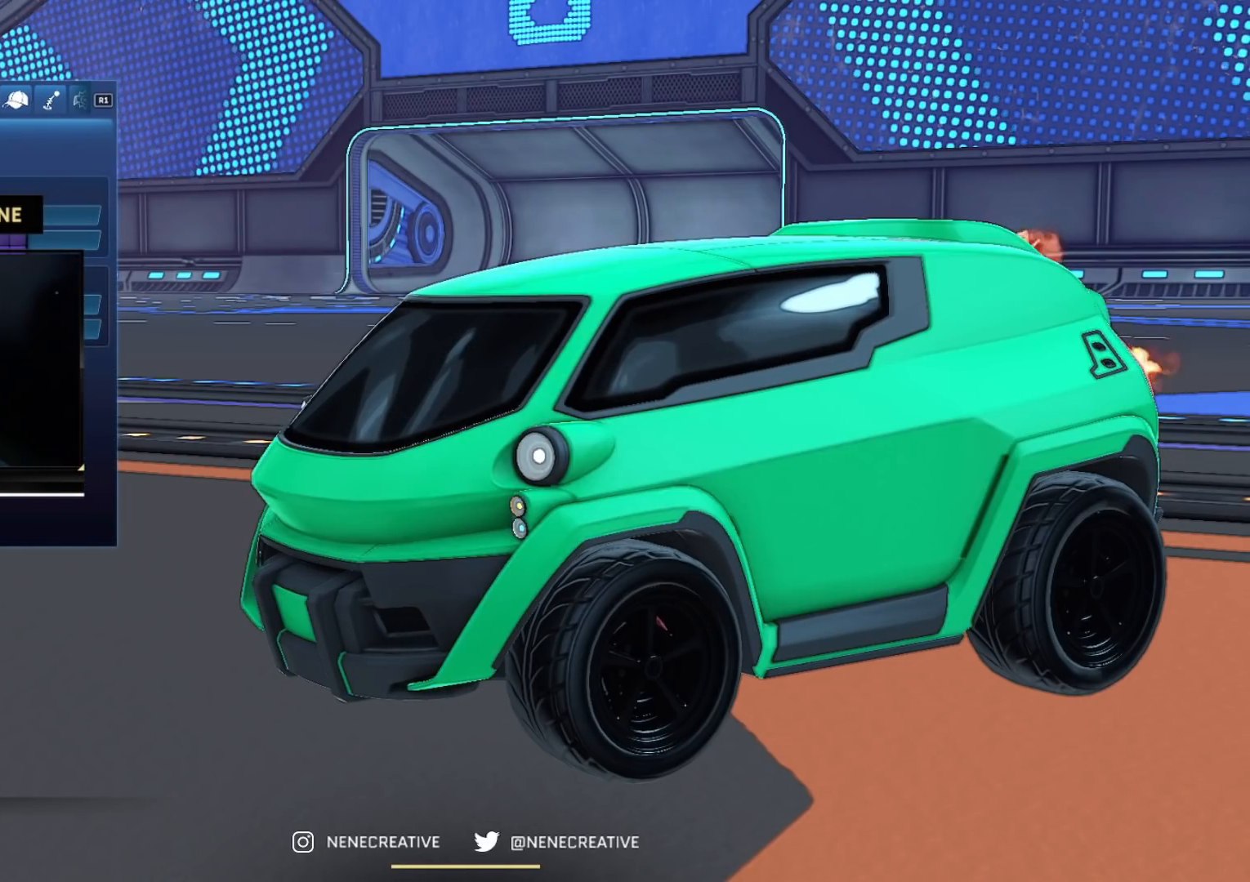
{"buttons": [], "left_stick": "center", "right_stick": "center", "events": [[201, "CROSS", "down"], [284, "CROSS", "up"]]}
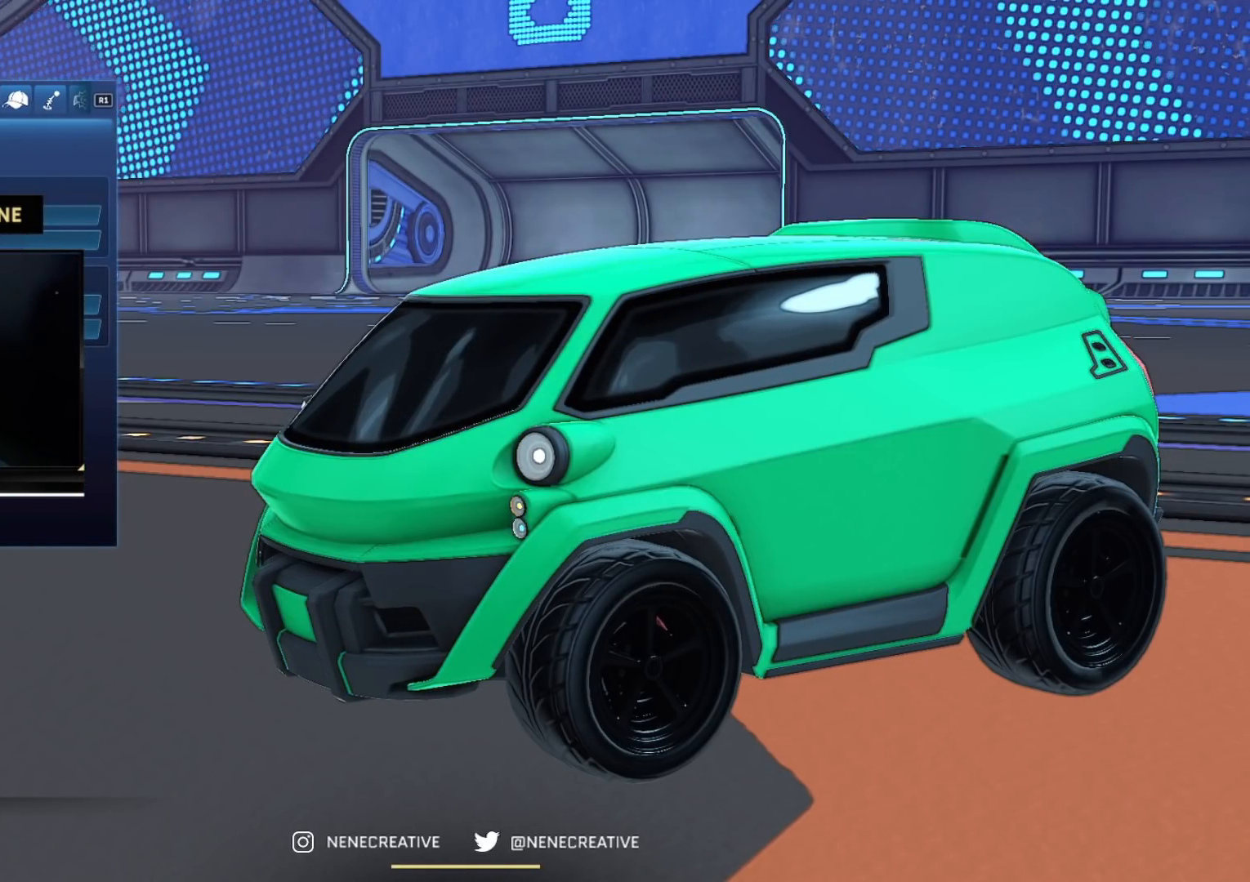
{"buttons": [], "left_stick": "center", "right_stick": "up-right", "events": [[150, "right_stick", "up-right"]]}
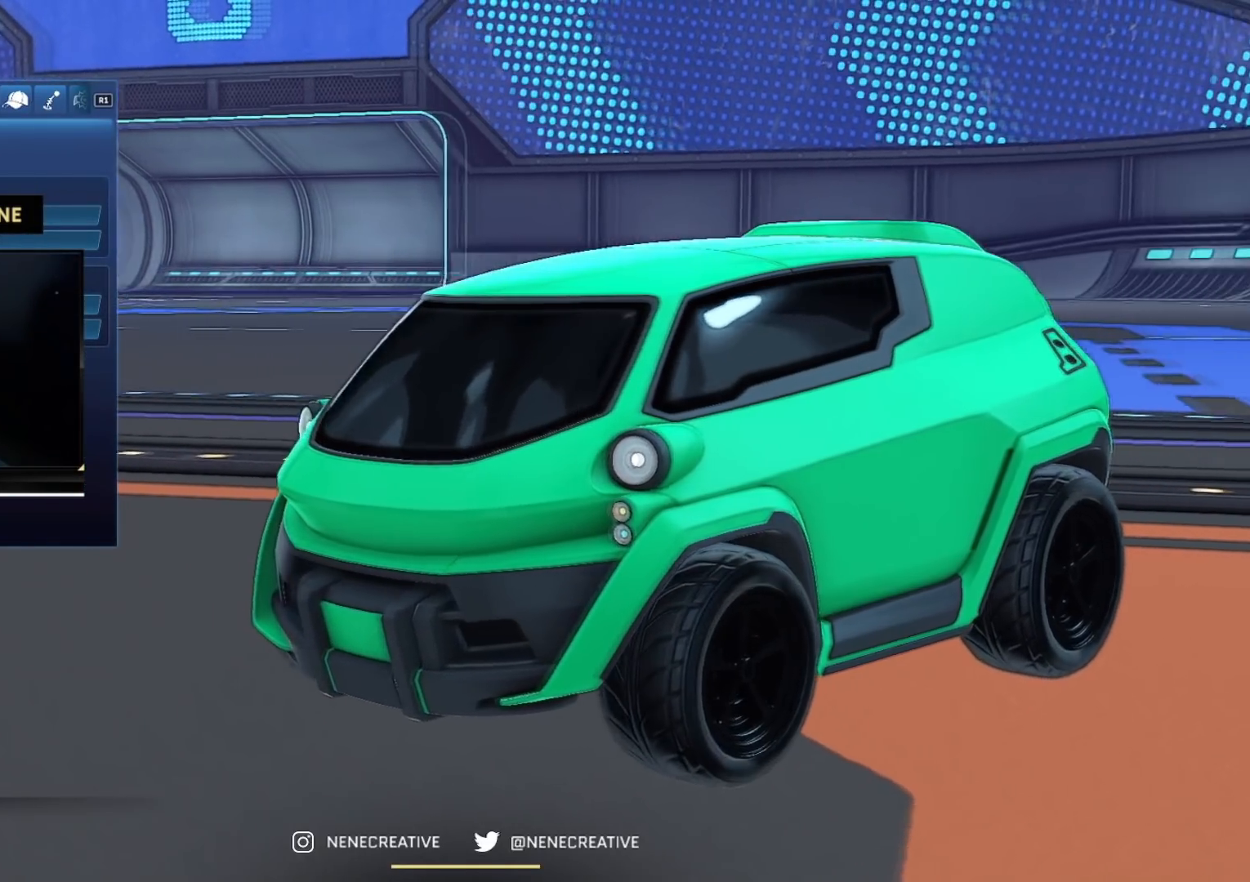
{"buttons": [], "left_stick": "center", "right_stick": "up-right", "events": []}
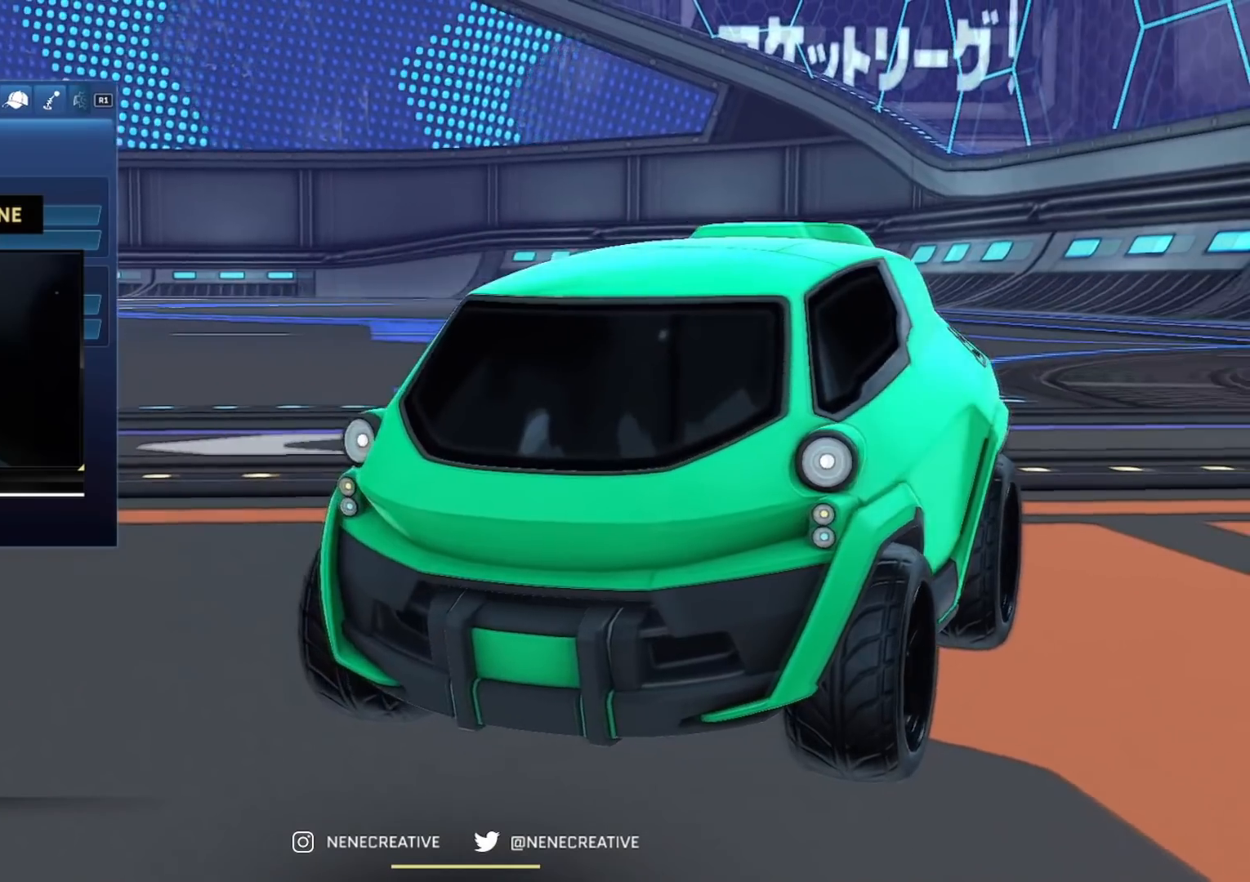
{"buttons": [], "left_stick": "center", "right_stick": "up-right", "events": []}
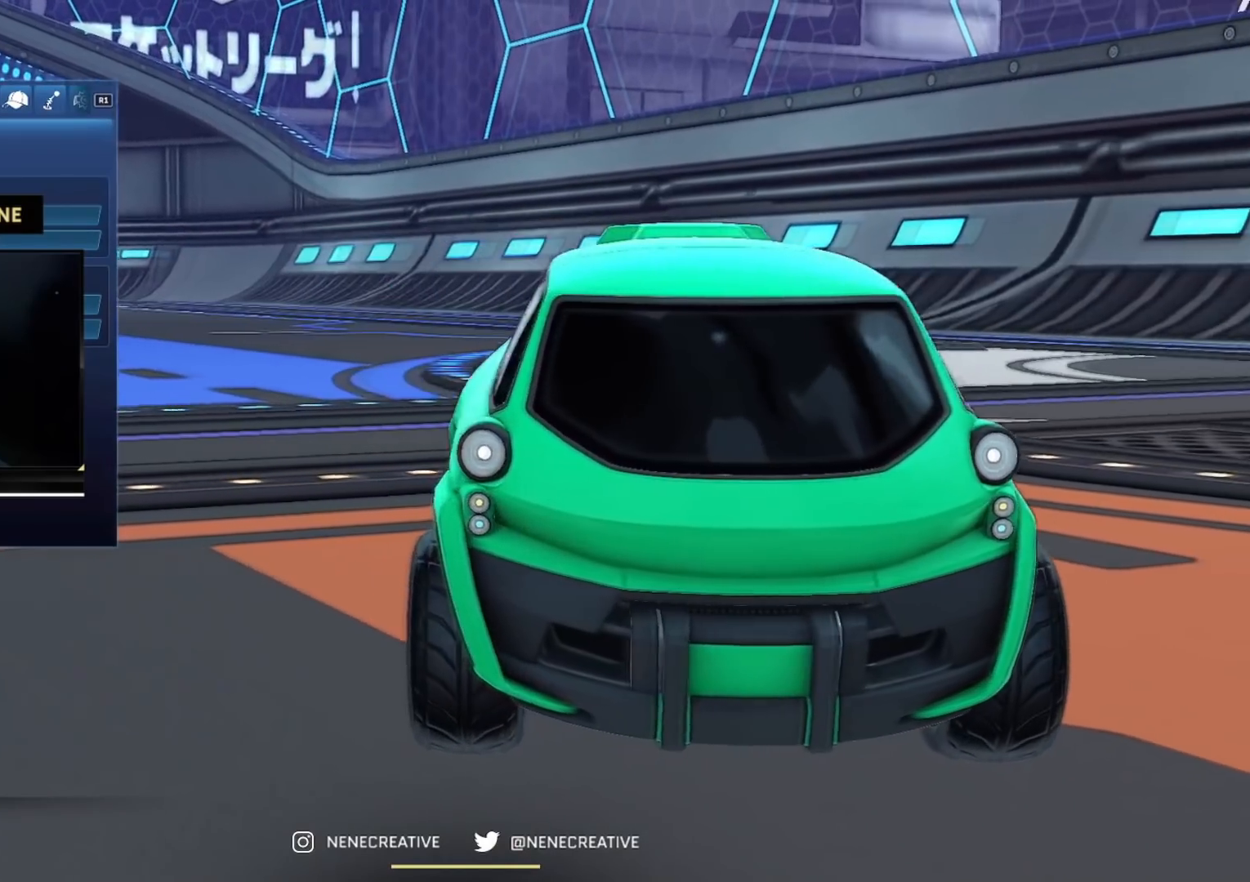
{"buttons": [], "left_stick": "center", "right_stick": "up-right", "events": []}
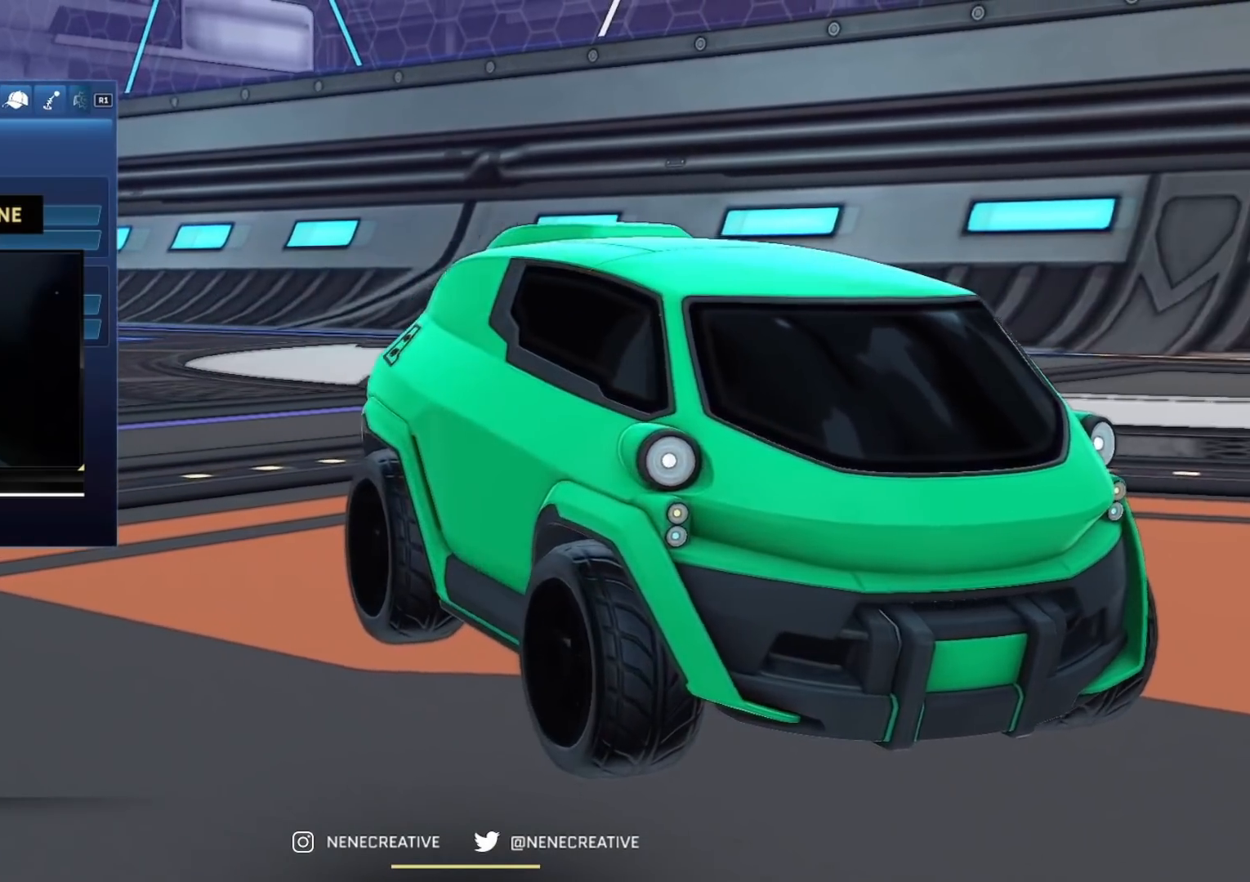
{"buttons": [], "left_stick": "center", "right_stick": "left", "events": [[183, "right_stick", "center"], [367, "right_stick", "left"]]}
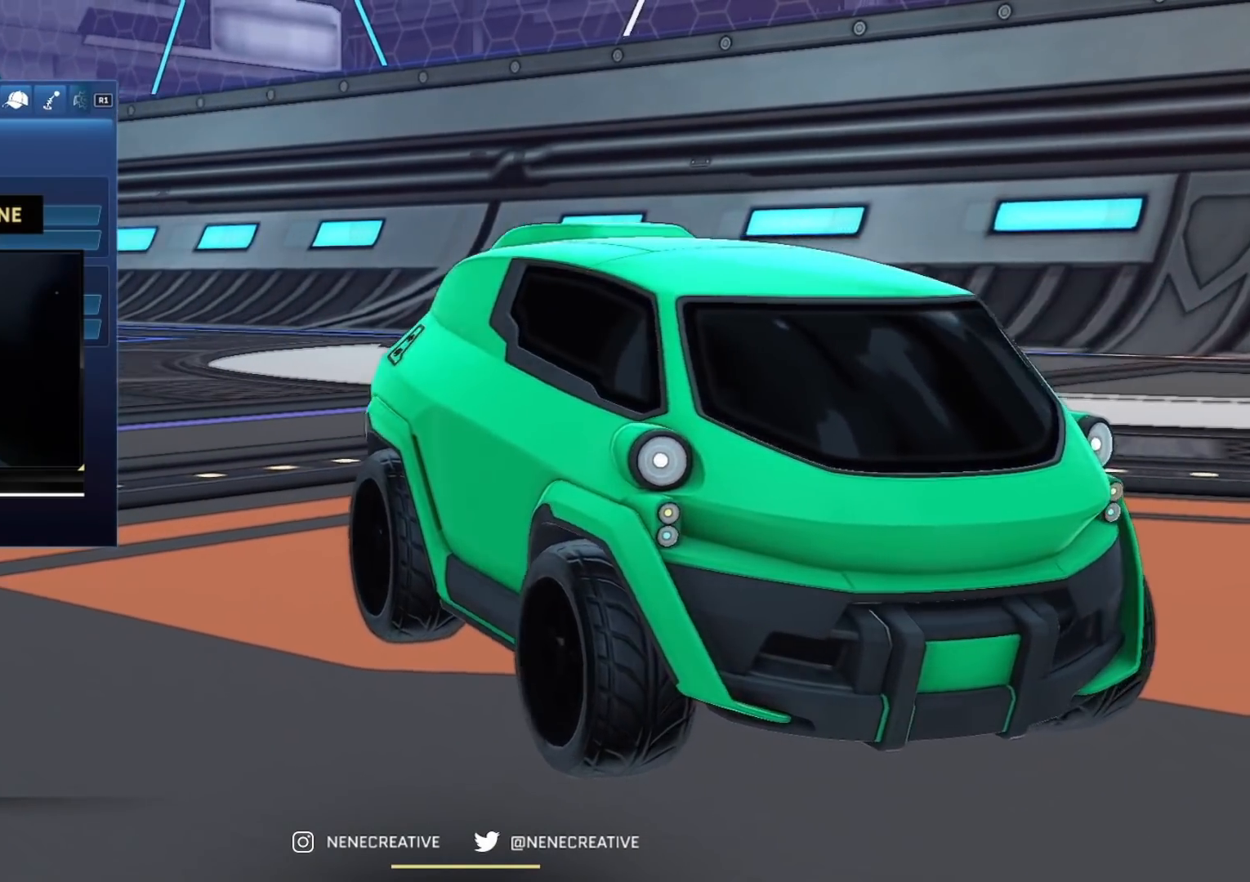
{"buttons": [], "left_stick": "center", "right_stick": "up-left", "events": [[451, "right_stick", "up-left"]]}
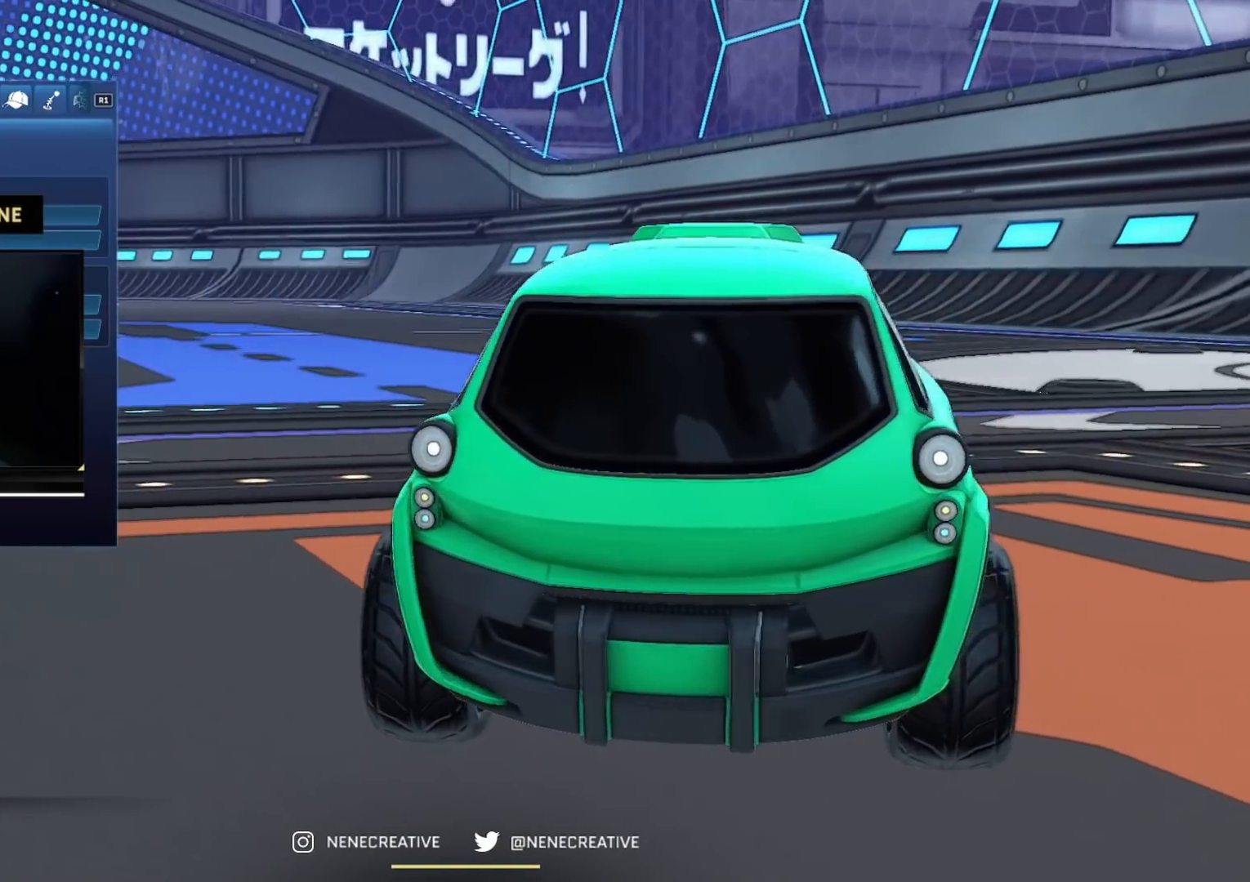
{"buttons": [], "left_stick": "center", "right_stick": "center", "events": [[467, "right_stick", "center"]]}
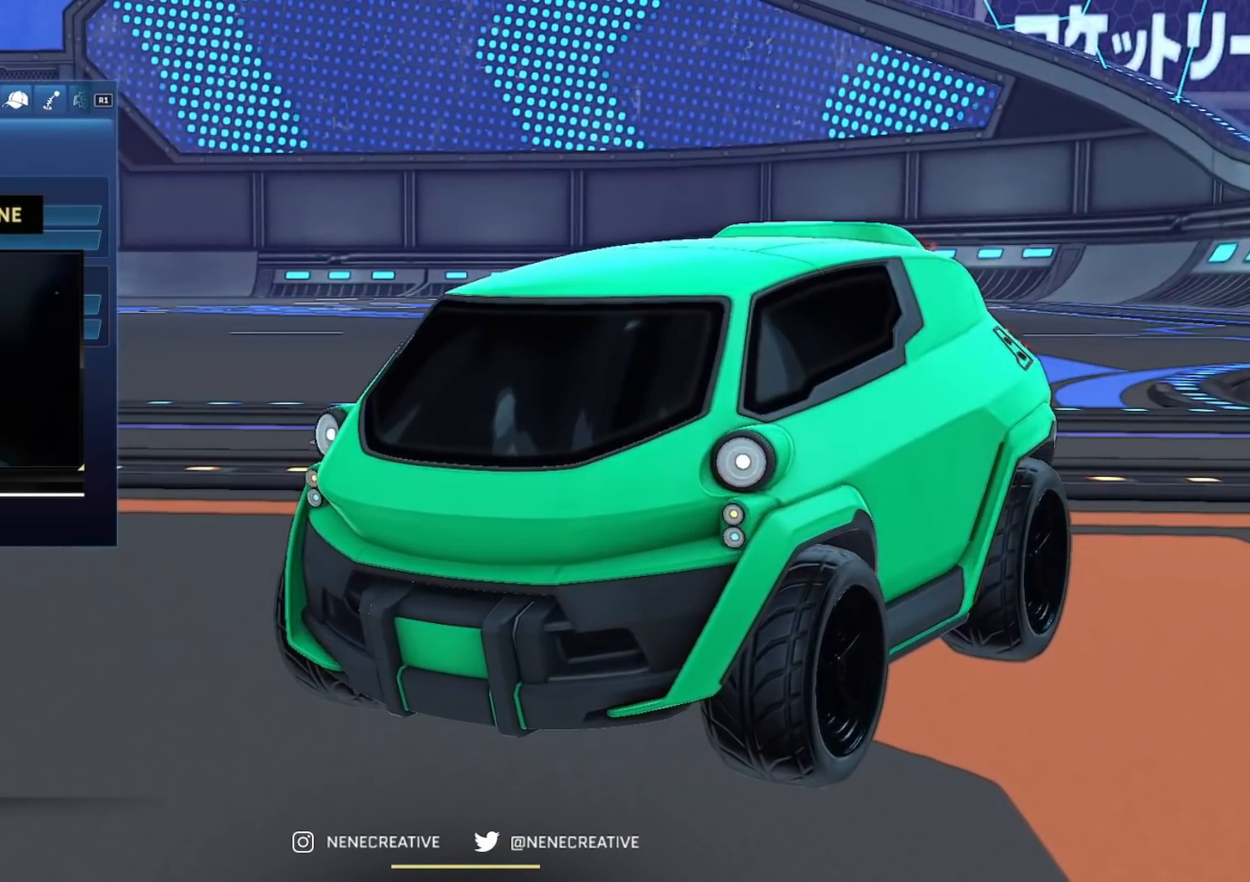
{"buttons": [], "left_stick": "center", "right_stick": "center", "events": []}
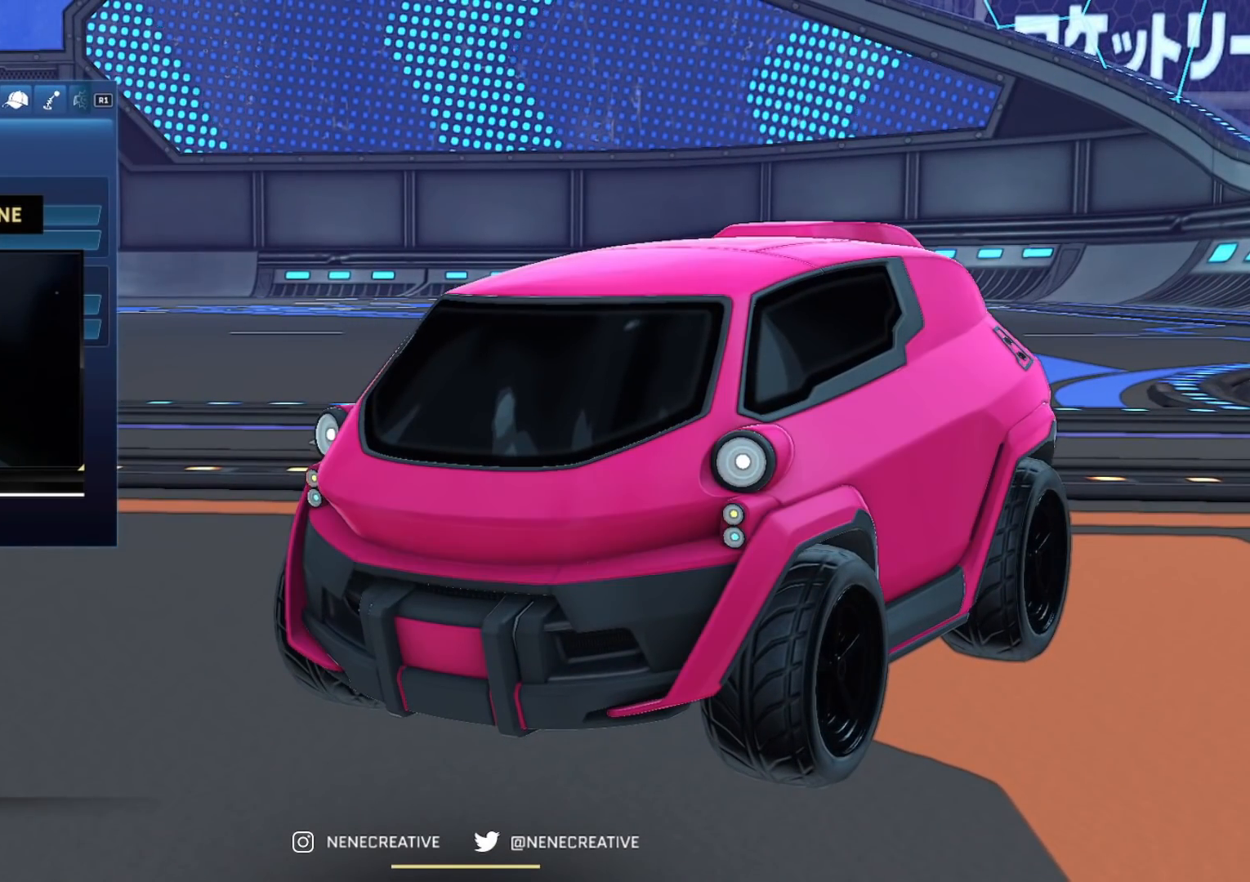
{"buttons": [], "left_stick": "center", "right_stick": "center", "events": []}
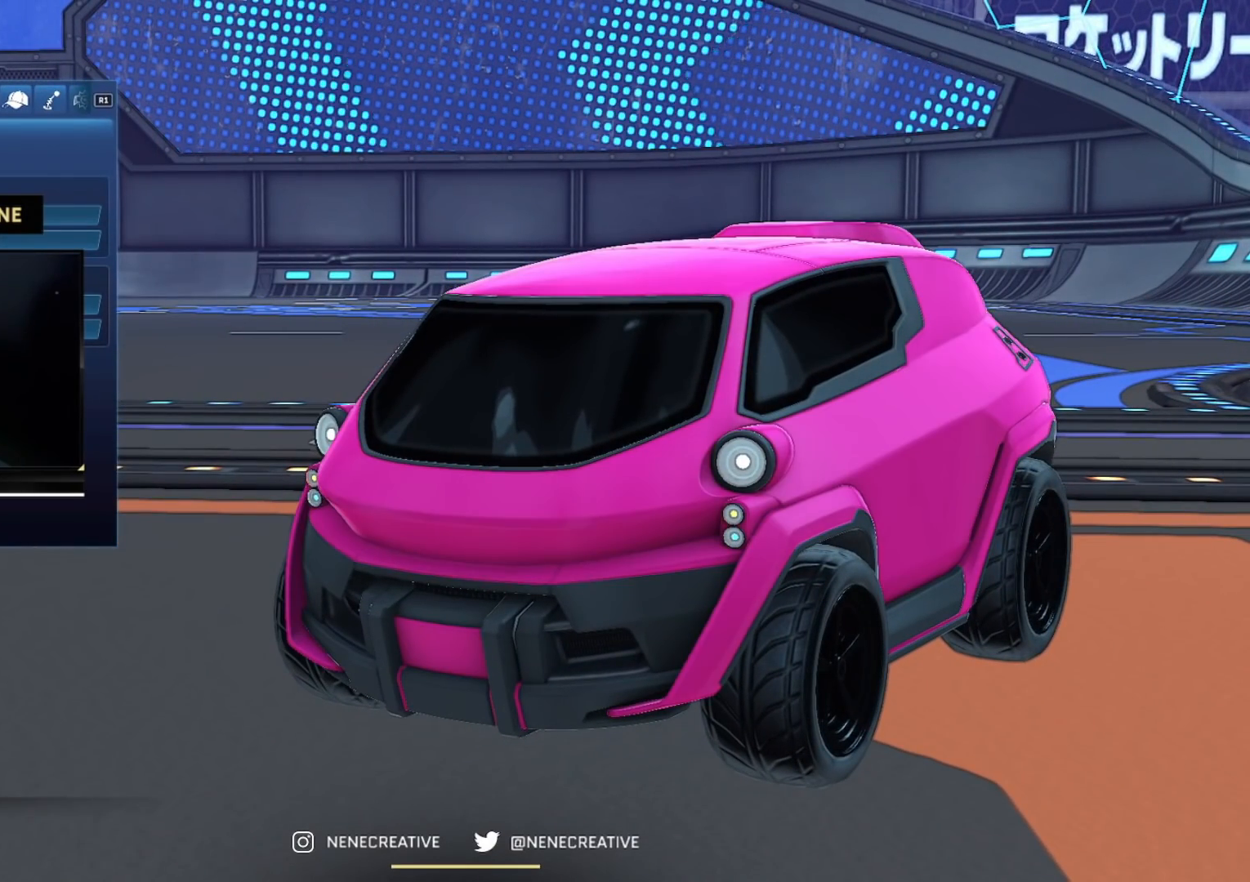
{"buttons": [], "left_stick": "center", "right_stick": "up-left", "events": [[34, "CROSS", "down"], [101, "CROSS", "up"], [368, "right_stick", "up-left"]]}
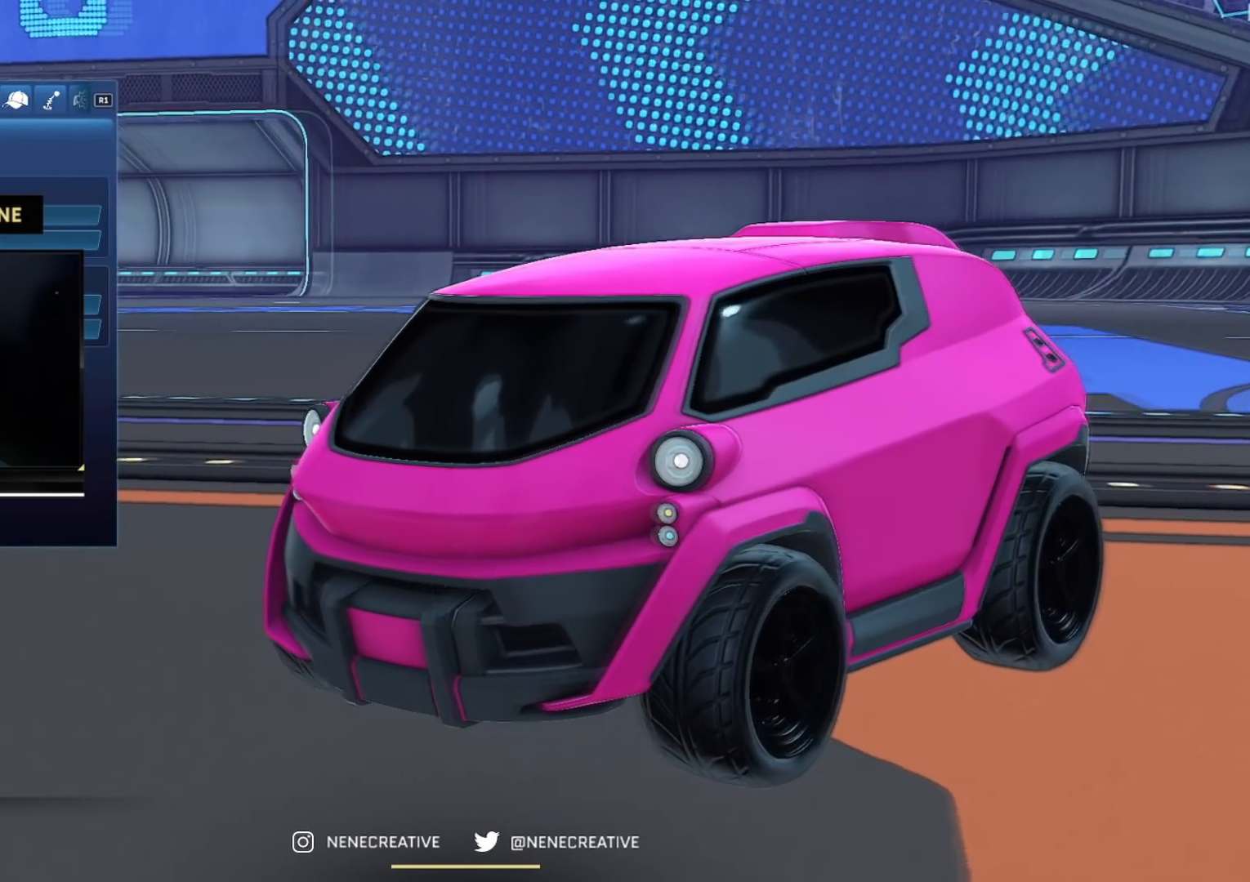
{"buttons": [], "left_stick": "center", "right_stick": "center", "events": [[117, "right_stick", "center"]]}
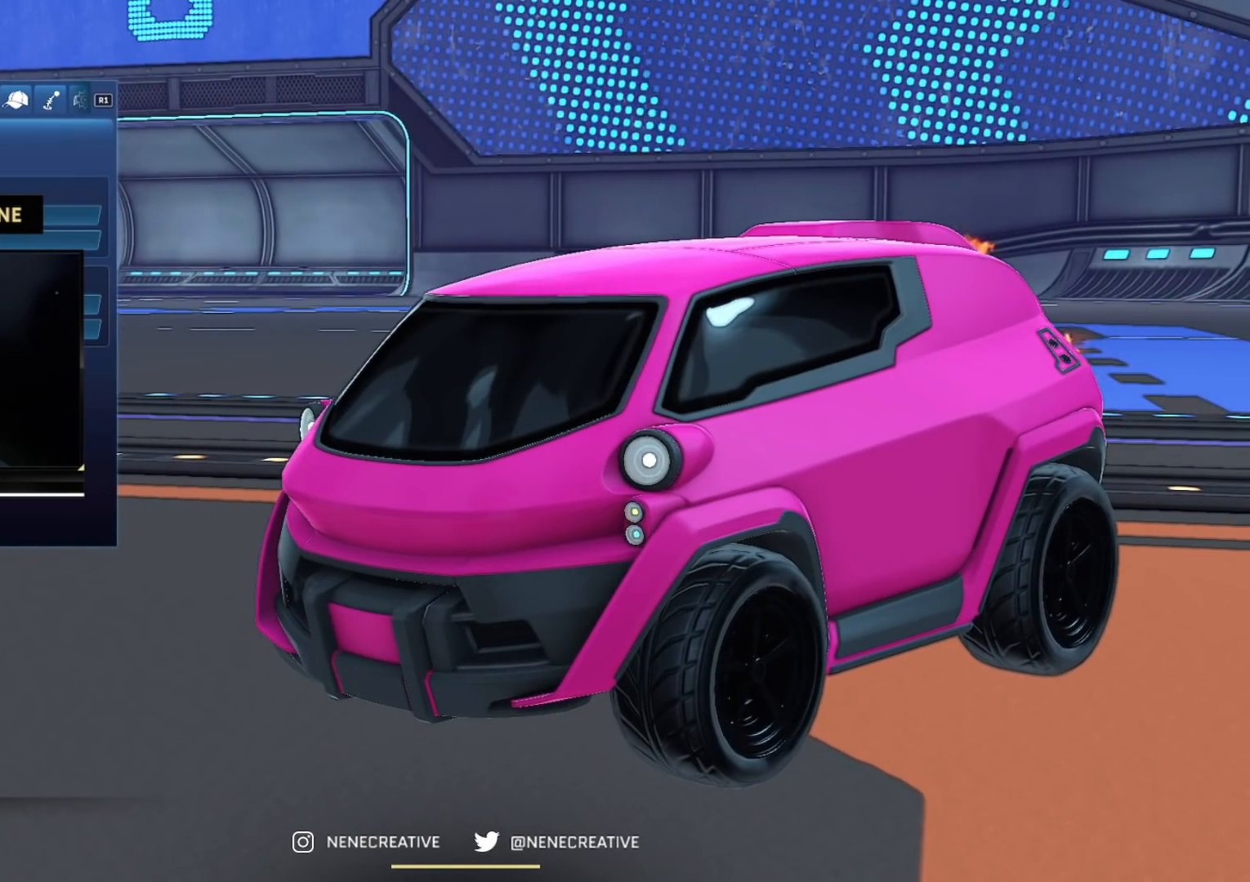
{"buttons": [], "left_stick": "center", "right_stick": "center", "events": [[267, "right_stick", "up-left"], [368, "right_stick", "center"]]}
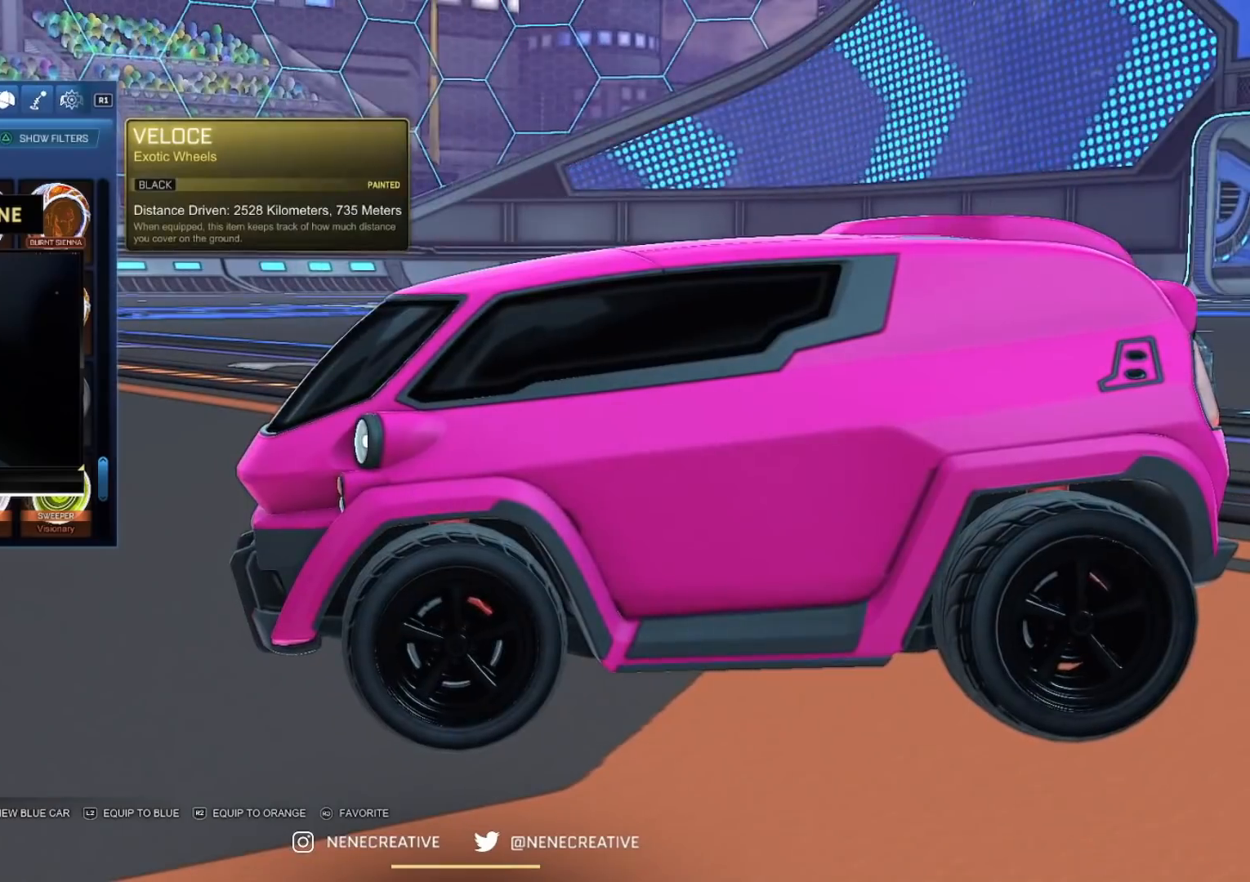
{"buttons": [], "left_stick": "center", "right_stick": "center", "events": []}
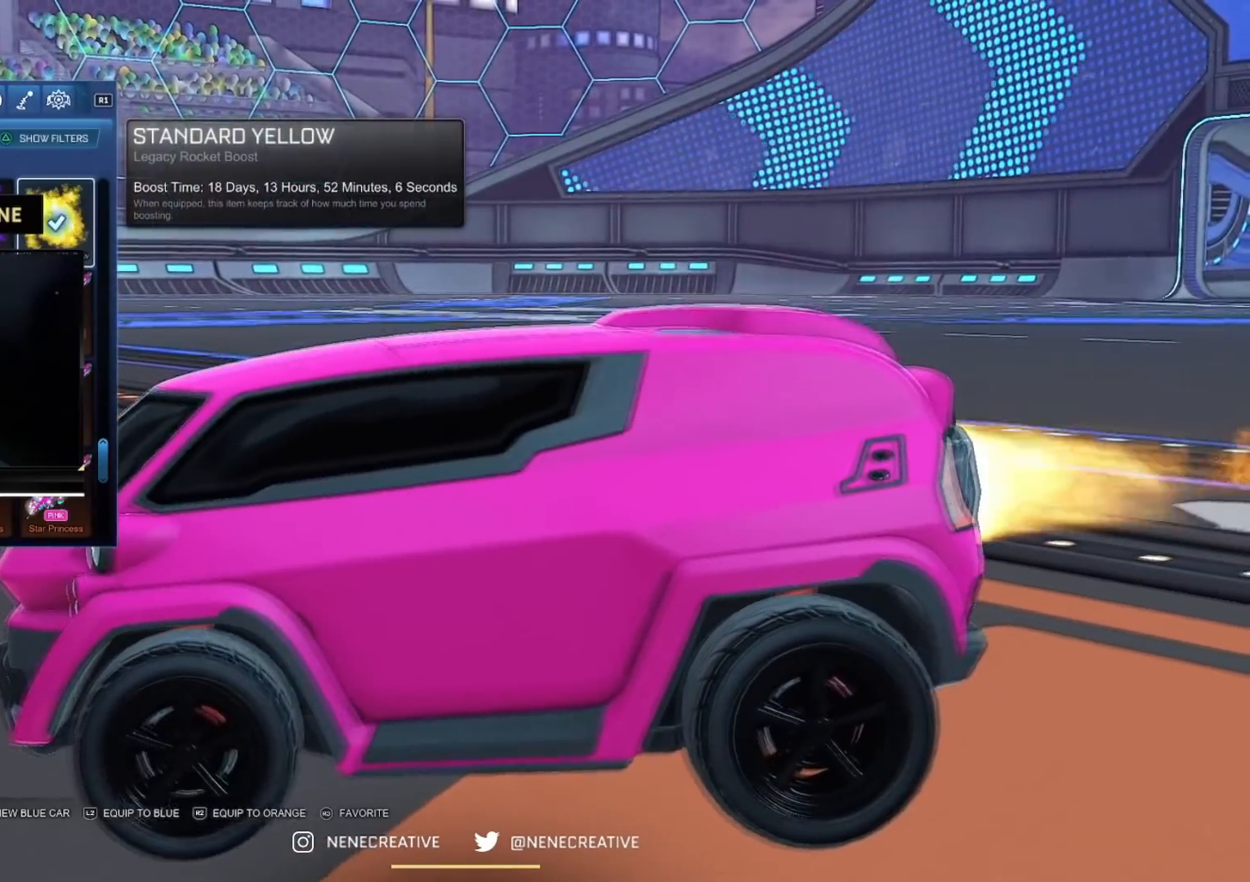
{"buttons": [], "left_stick": "center", "right_stick": "up-left", "events": [[384, "right_stick", "up-left"]]}
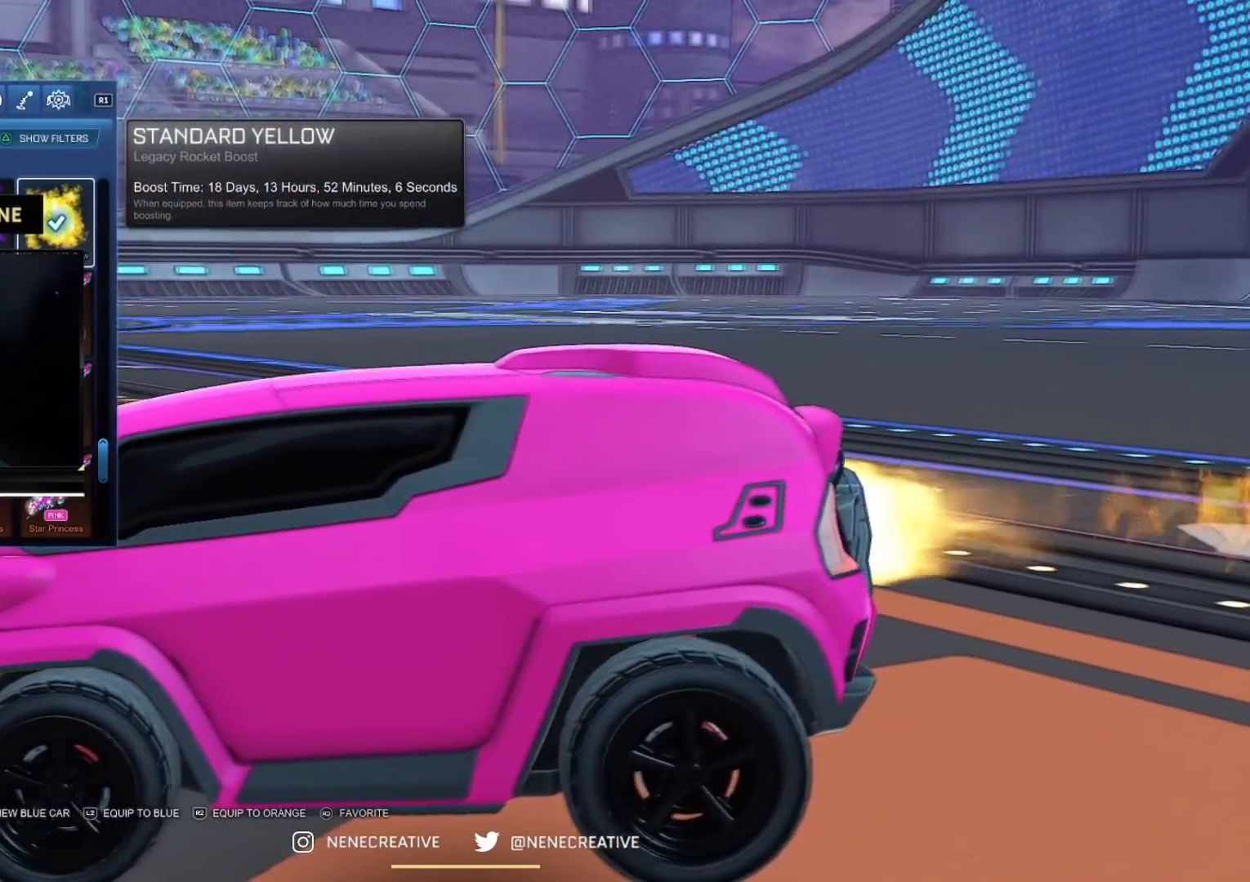
{"buttons": [], "left_stick": "center", "right_stick": "center", "events": [[317, "right_stick", "center"]]}